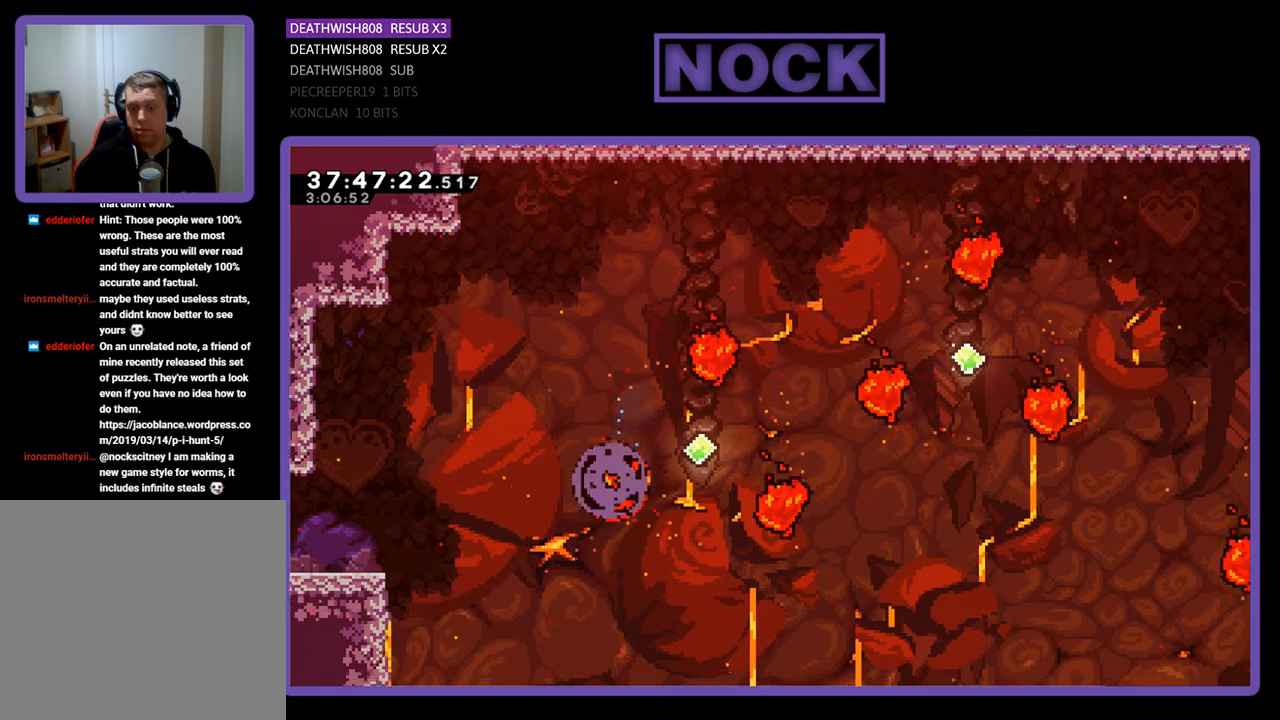
Gameplay with a controller (PlayStation layout); each line is a JSON object with the inputs held at the frame after it. "events" lists button and stick changes between this image and that frame as [ms after this image, input, new state], when the widget could be followed in between. Not read: left_stick right_stick.
{"buttons": [], "events": []}
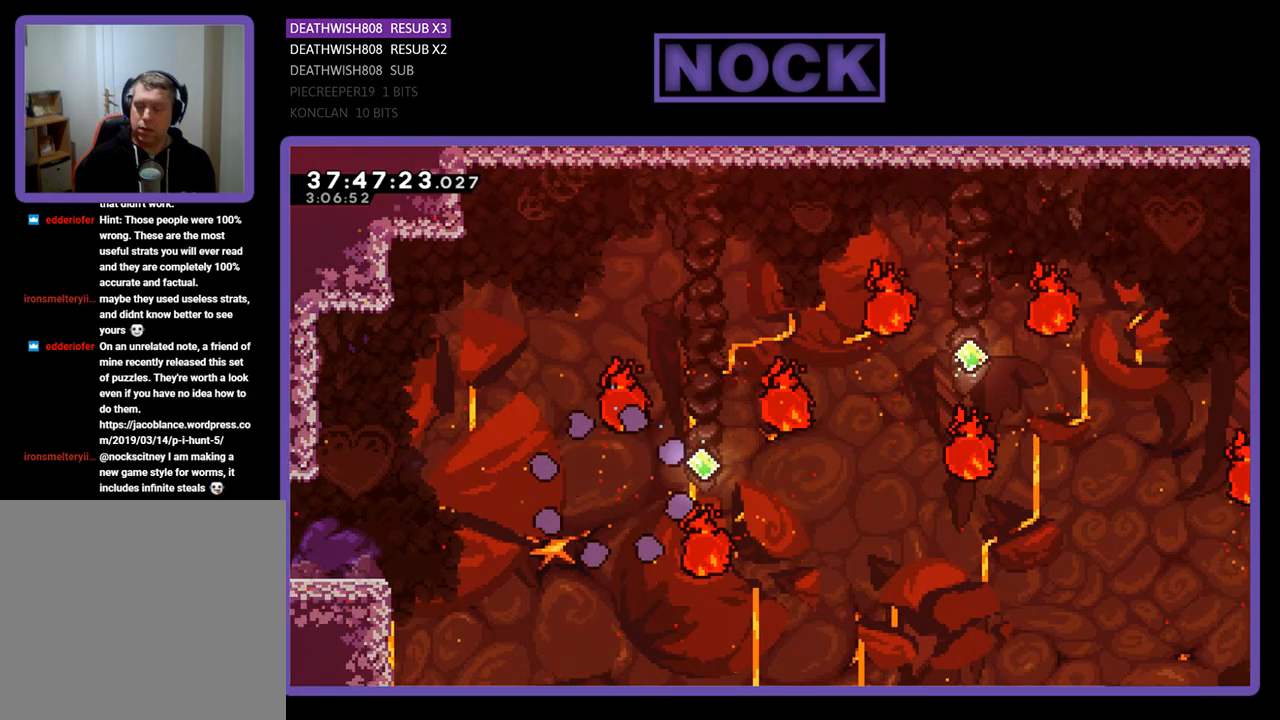
{"buttons": ["R2"], "events": [[367, "R2", "down"]]}
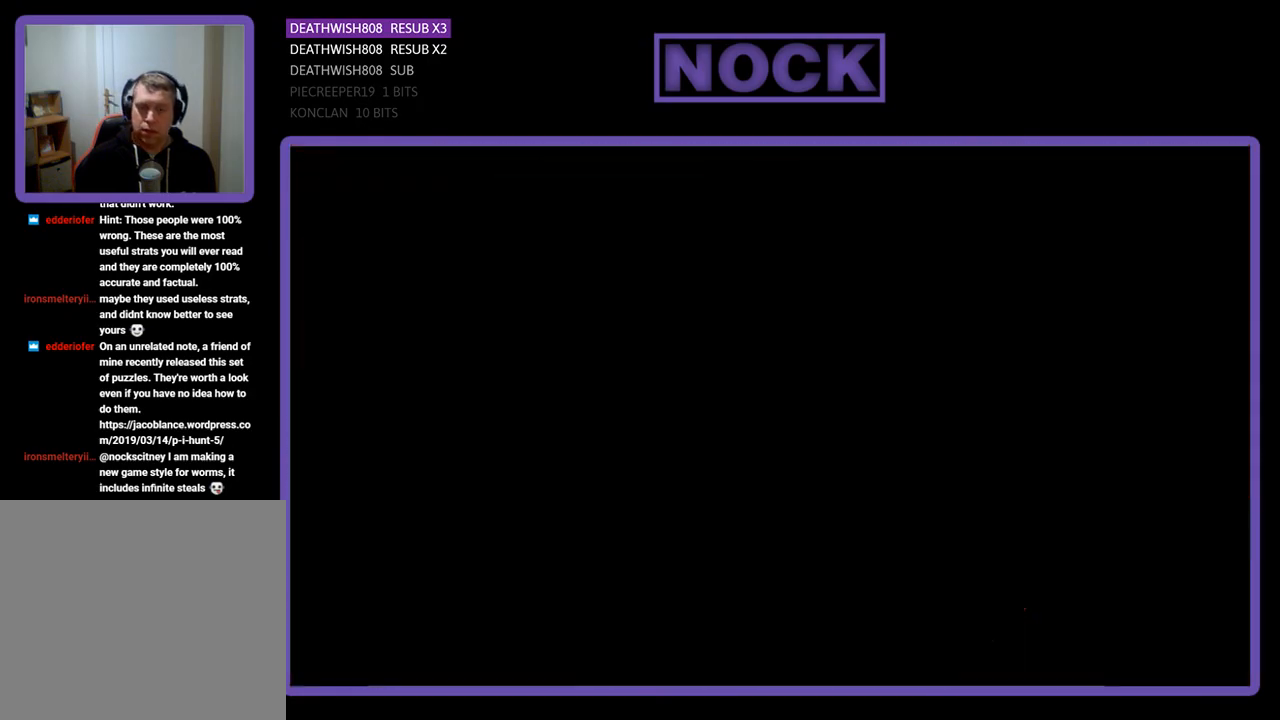
{"buttons": ["R2", "DPAD_RIGHT"], "events": [[433, "DPAD_RIGHT", "down"]]}
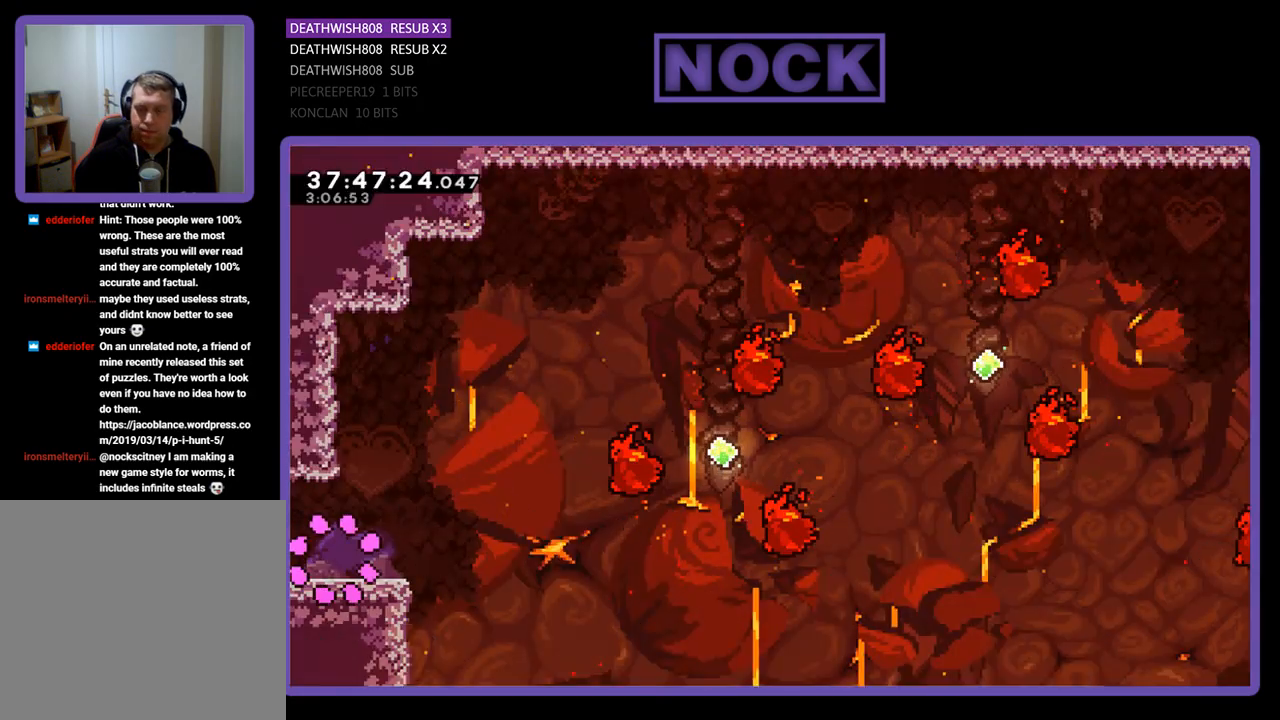
{"buttons": ["R2", "DPAD_RIGHT"], "events": []}
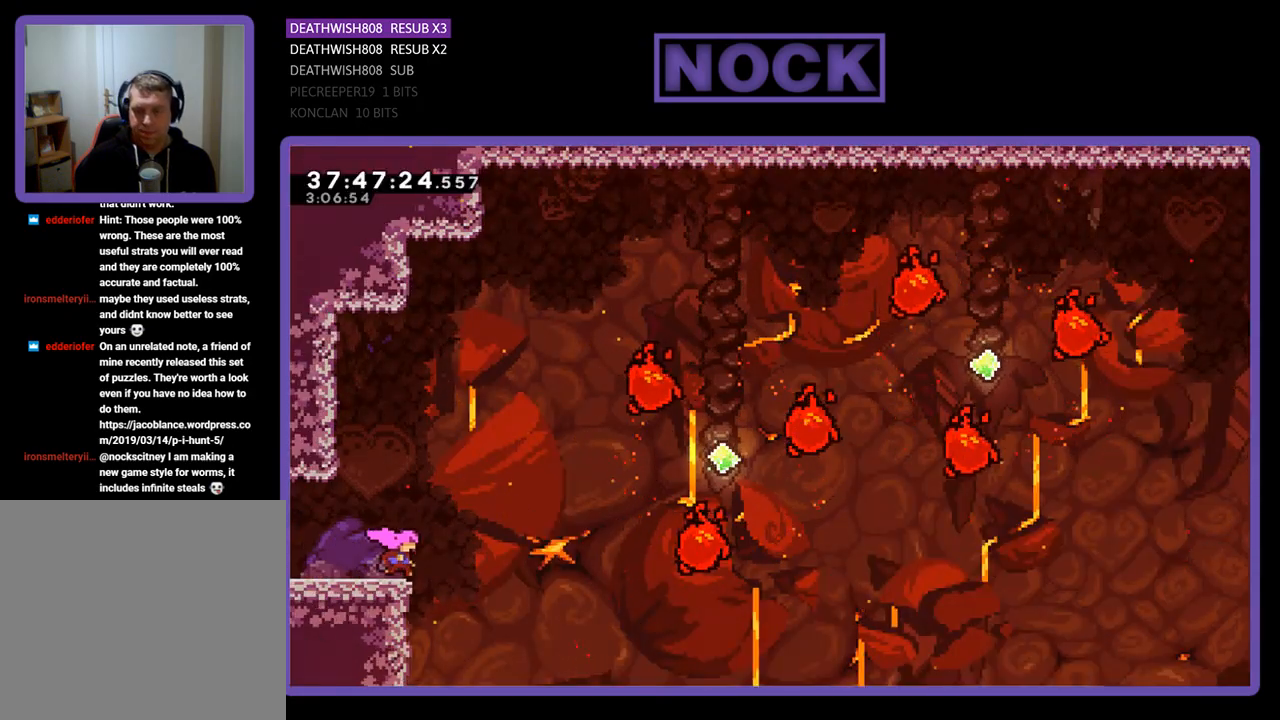
{"buttons": ["R2", "DPAD_UP", "DPAD_RIGHT"], "events": [[33, "CROSS", "down"], [233, "DPAD_RIGHT", "up"], [367, "DPAD_RIGHT", "down"], [400, "CROSS", "up"], [400, "DPAD_UP", "down"]]}
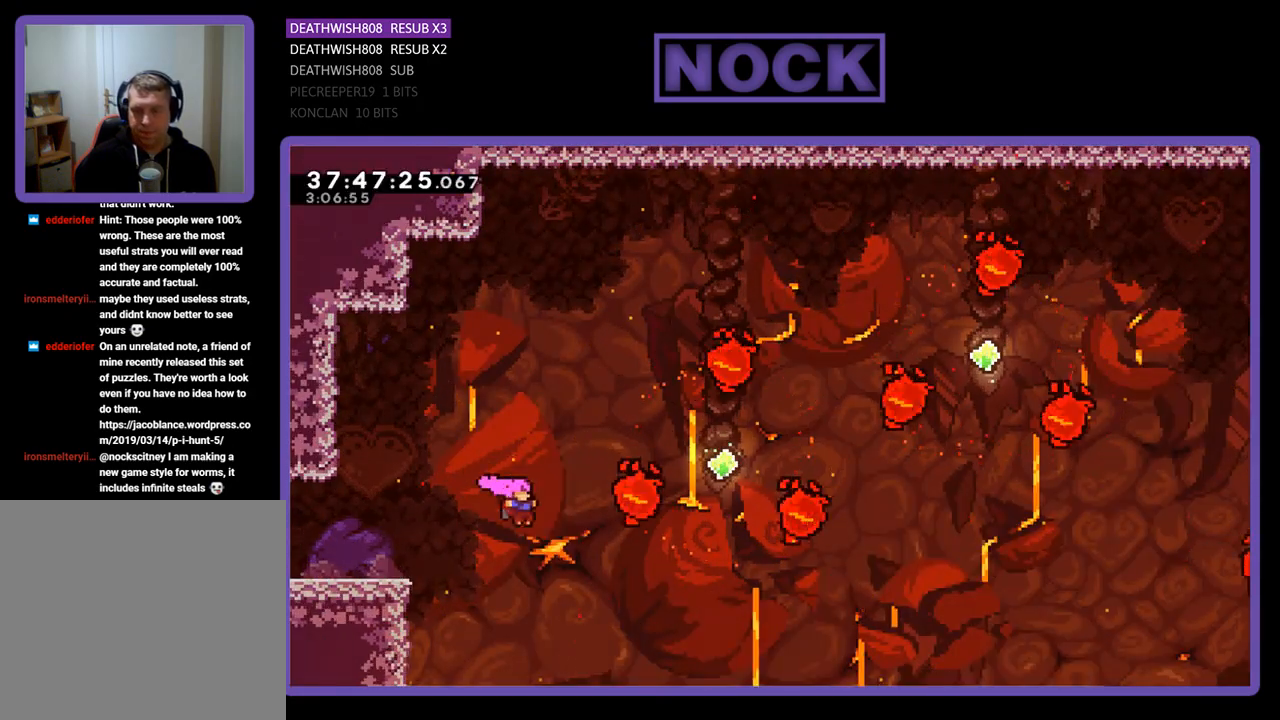
{"buttons": ["R2", "DPAD_UP", "DPAD_RIGHT"], "events": [[133, "CIRCLE", "down"], [467, "CIRCLE", "up"]]}
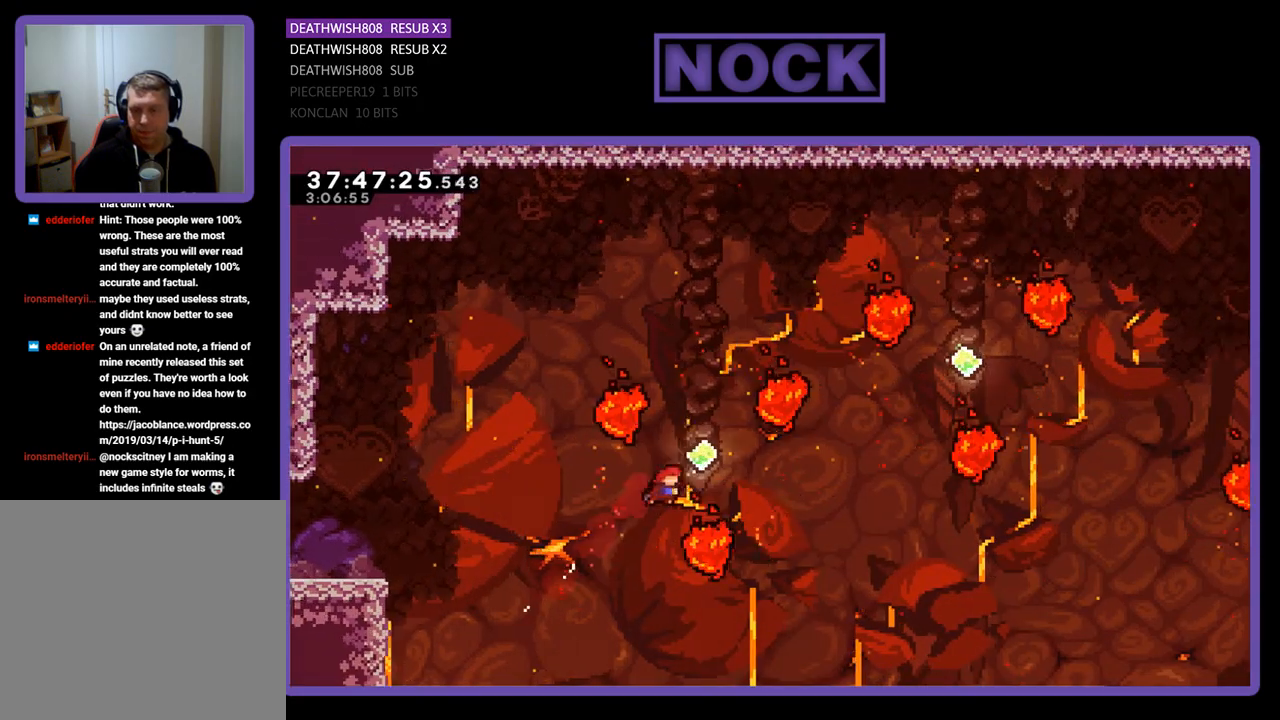
{"buttons": ["R2", "DPAD_UP", "DPAD_RIGHT"], "events": [[67, "CIRCLE", "down"], [400, "CIRCLE", "up"]]}
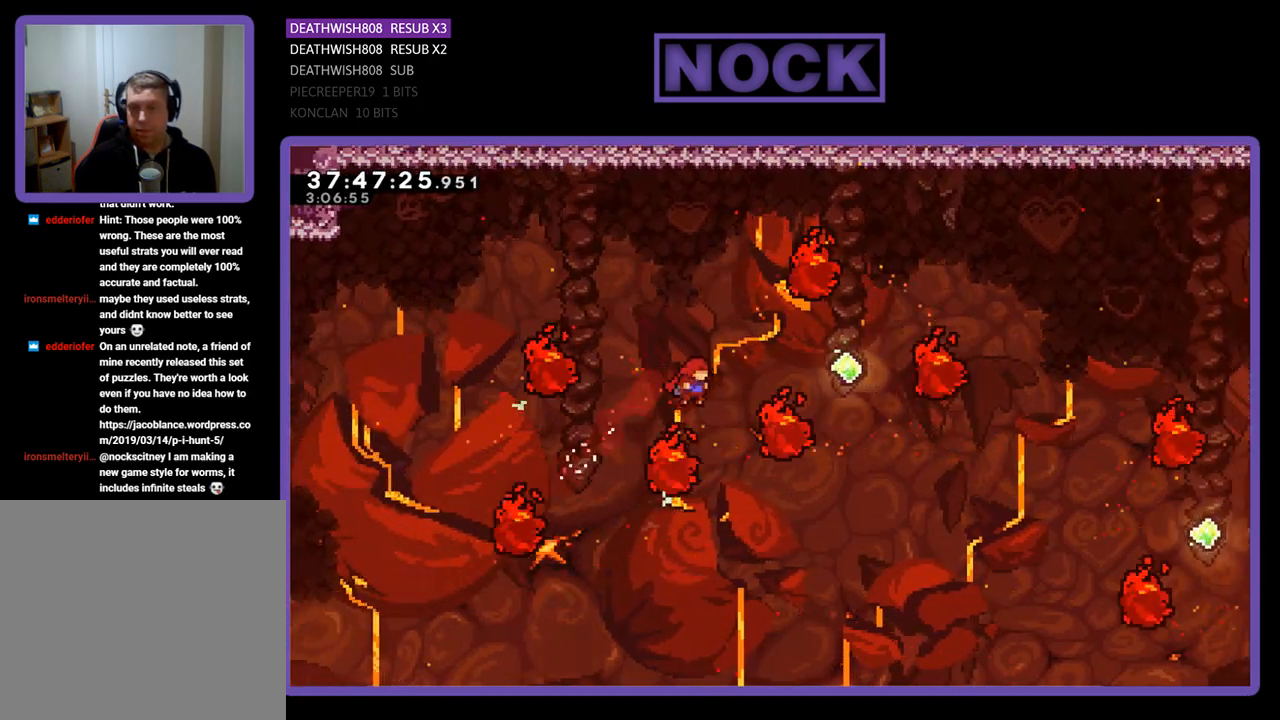
{"buttons": ["CIRCLE", "R2", "DPAD_UP", "DPAD_RIGHT"], "events": [[167, "CIRCLE", "down"]]}
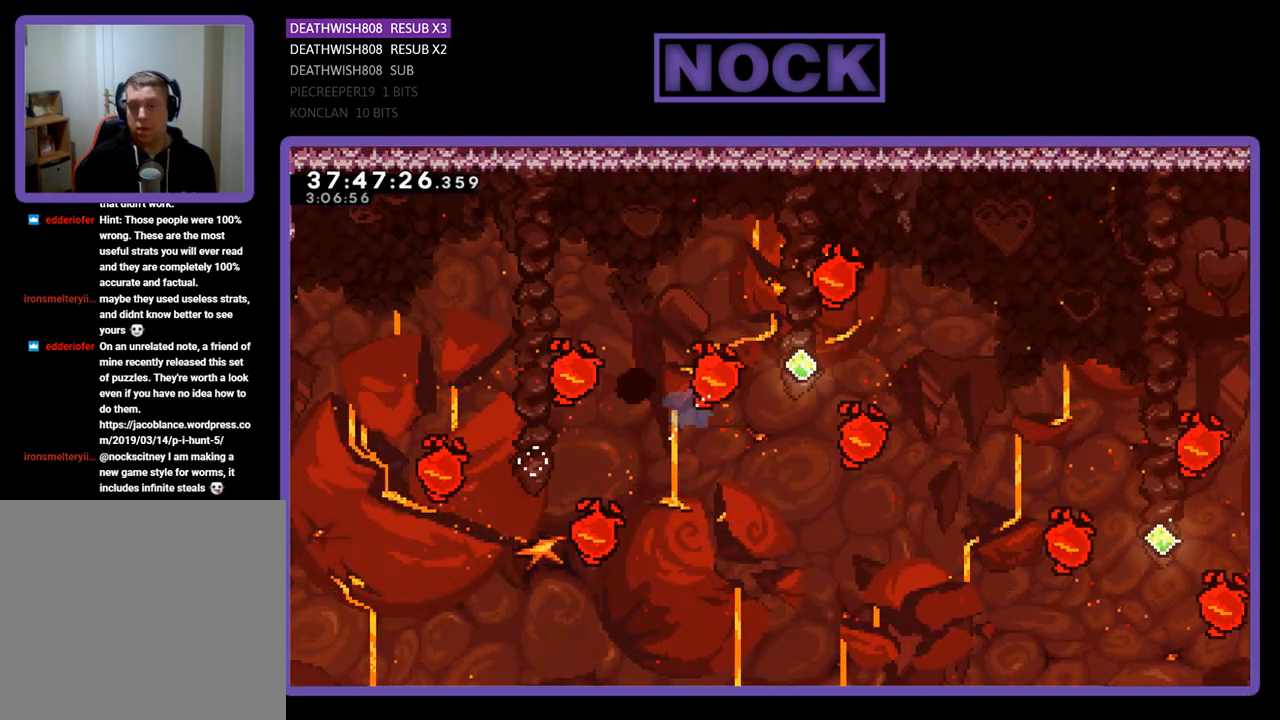
{"buttons": [], "events": [[67, "CIRCLE", "up"], [200, "R2", "up"], [233, "DPAD_UP", "up"], [267, "DPAD_RIGHT", "up"]]}
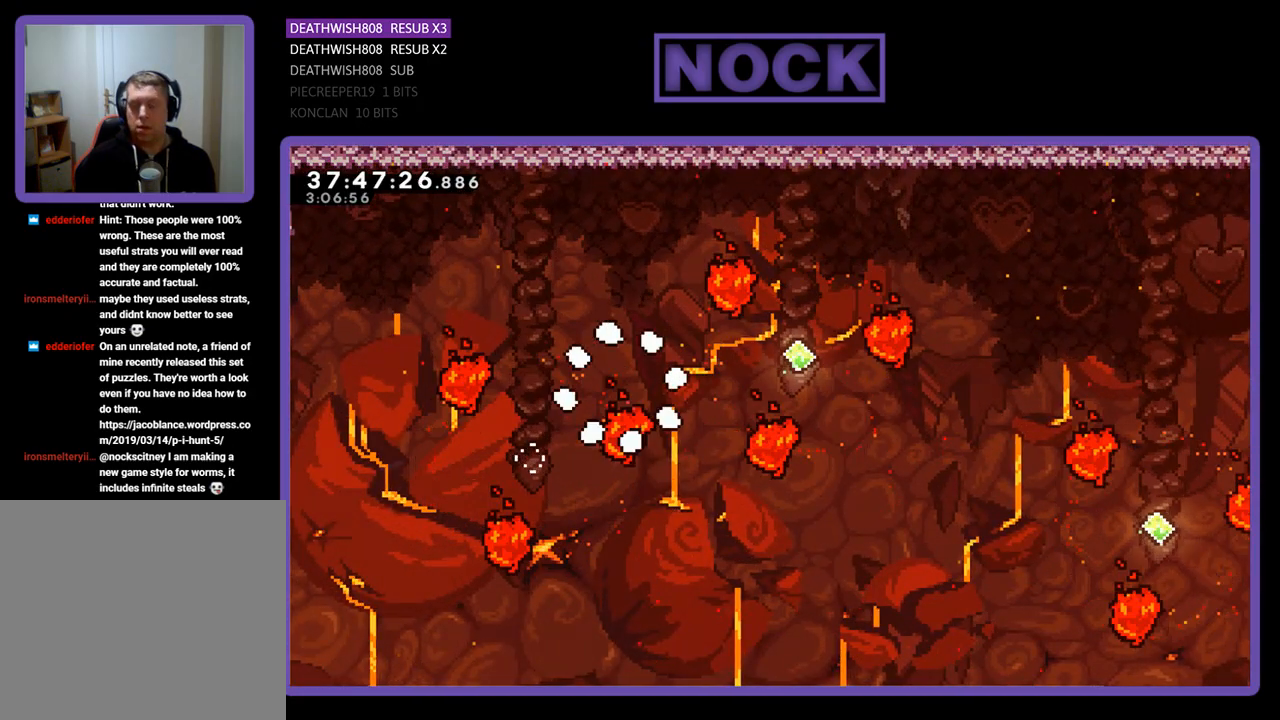
{"buttons": ["R2"], "events": [[400, "R2", "down"]]}
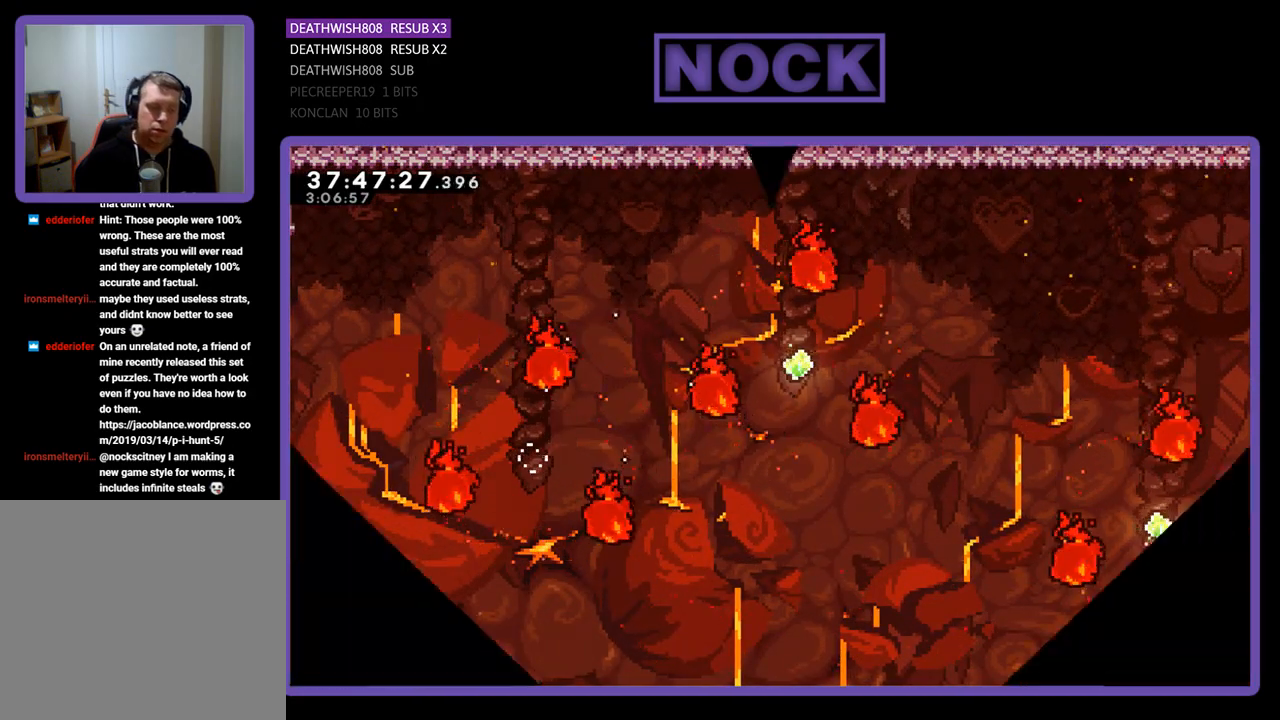
{"buttons": ["R2", "DPAD_RIGHT"], "events": [[167, "DPAD_RIGHT", "down"]]}
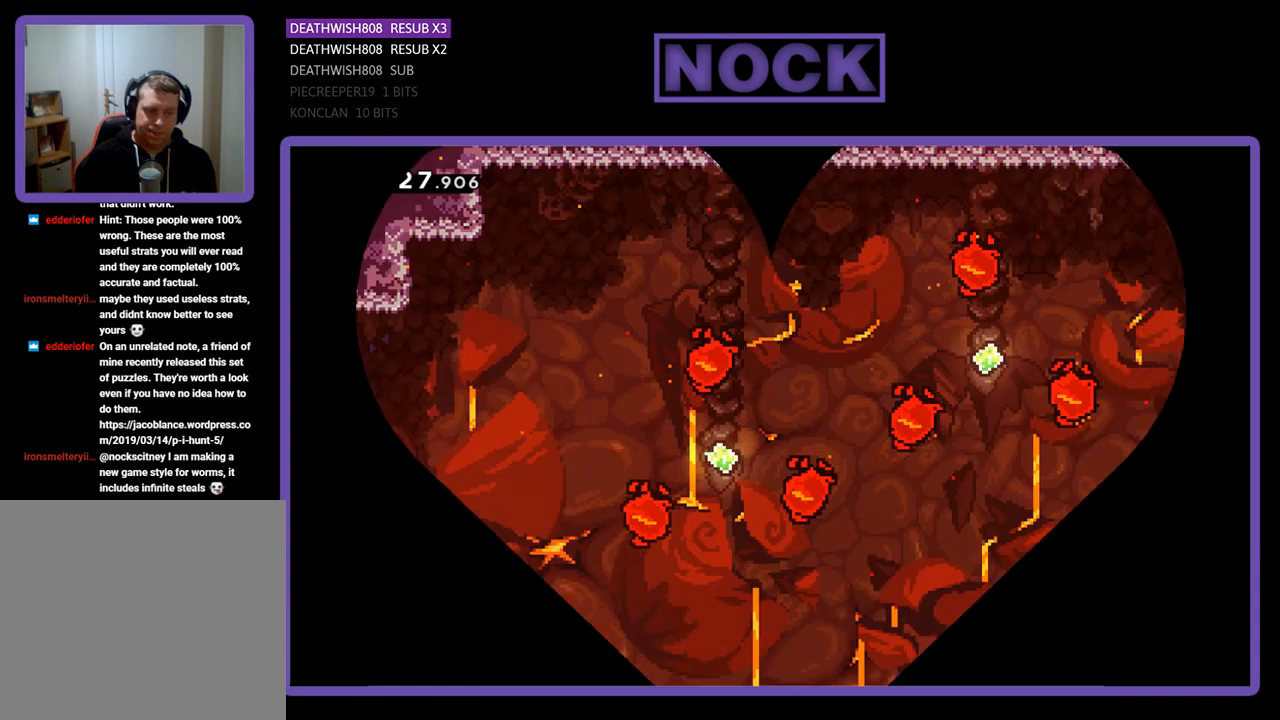
{"buttons": ["R2", "DPAD_RIGHT"], "events": []}
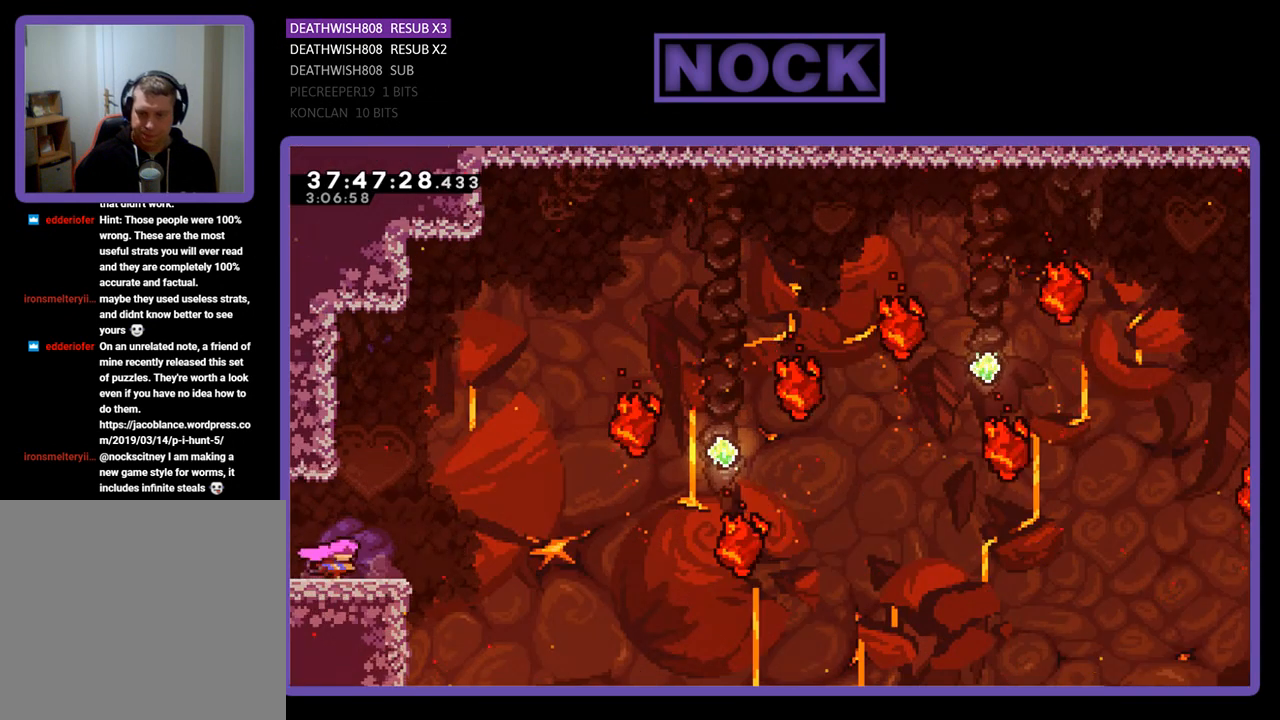
{"buttons": ["CROSS", "R2"], "events": [[167, "CROSS", "down"], [433, "DPAD_RIGHT", "up"]]}
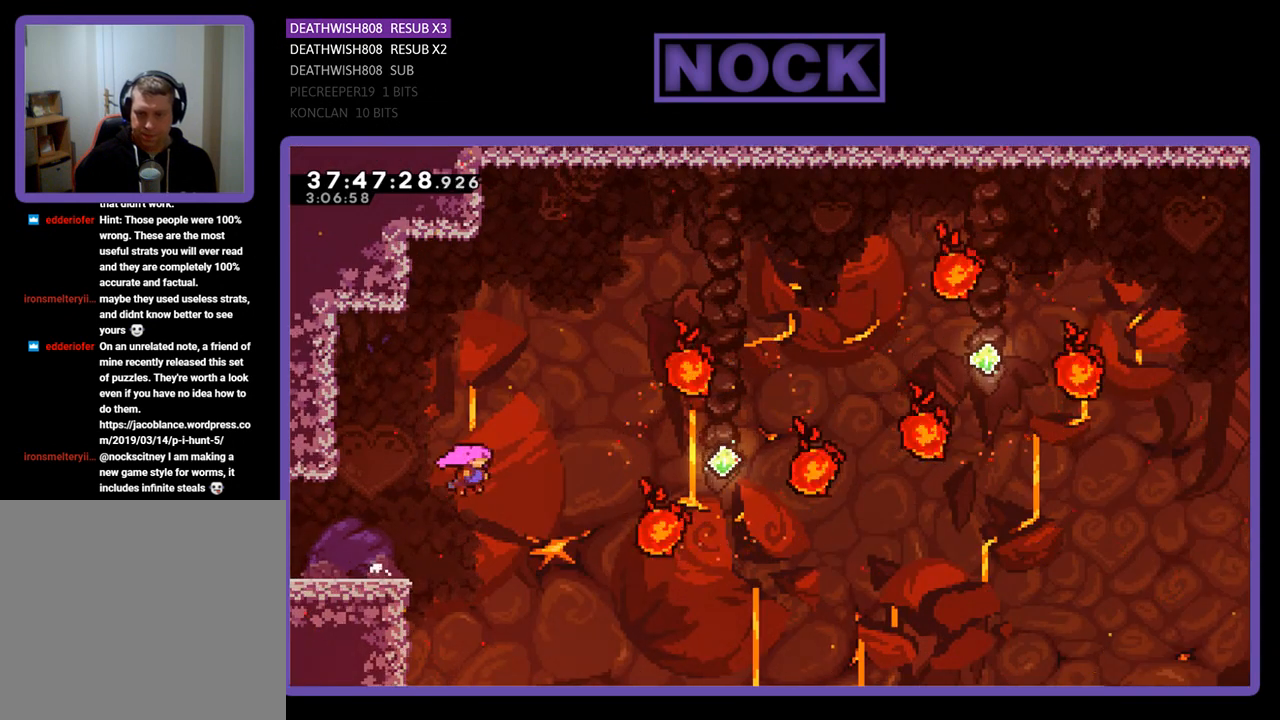
{"buttons": ["CIRCLE", "R2", "DPAD_UP", "DPAD_RIGHT"], "events": [[67, "DPAD_RIGHT", "down"], [67, "DPAD_UP", "down"], [233, "CROSS", "up"], [400, "CIRCLE", "down"]]}
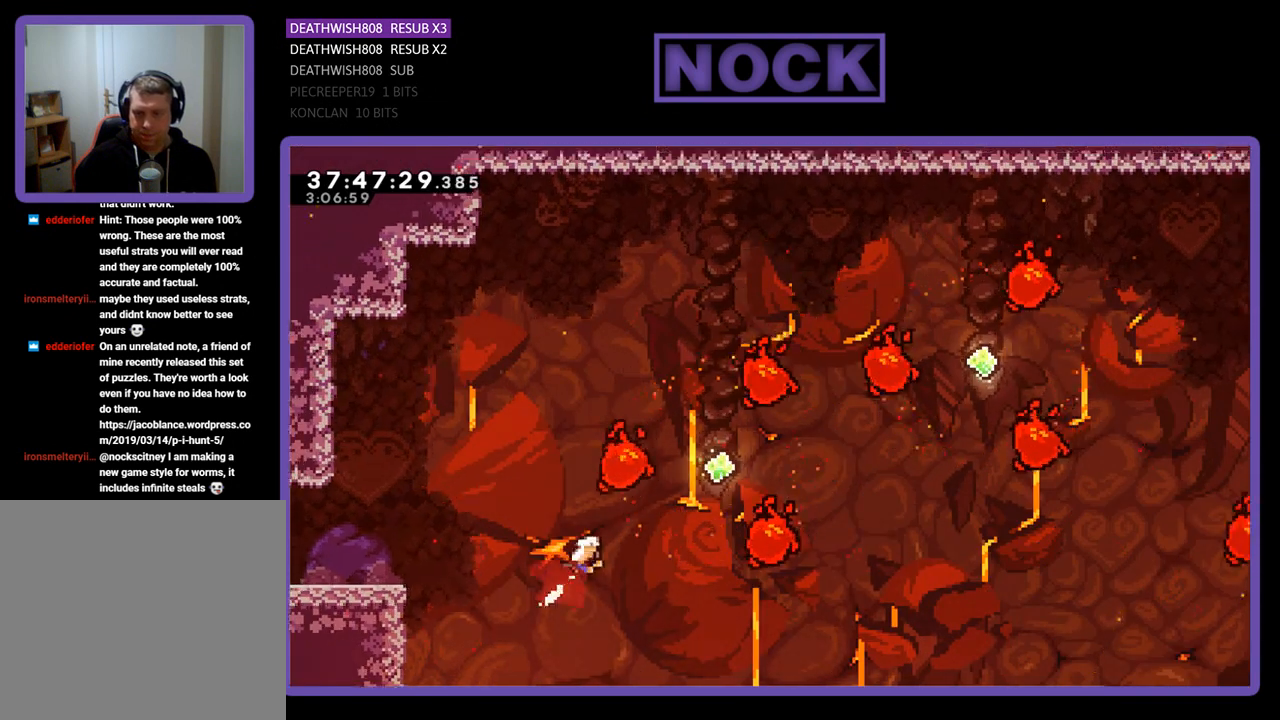
{"buttons": ["CIRCLE", "R2", "DPAD_UP"], "events": [[133, "CIRCLE", "up"], [133, "DPAD_RIGHT", "up"], [233, "CIRCLE", "down"]]}
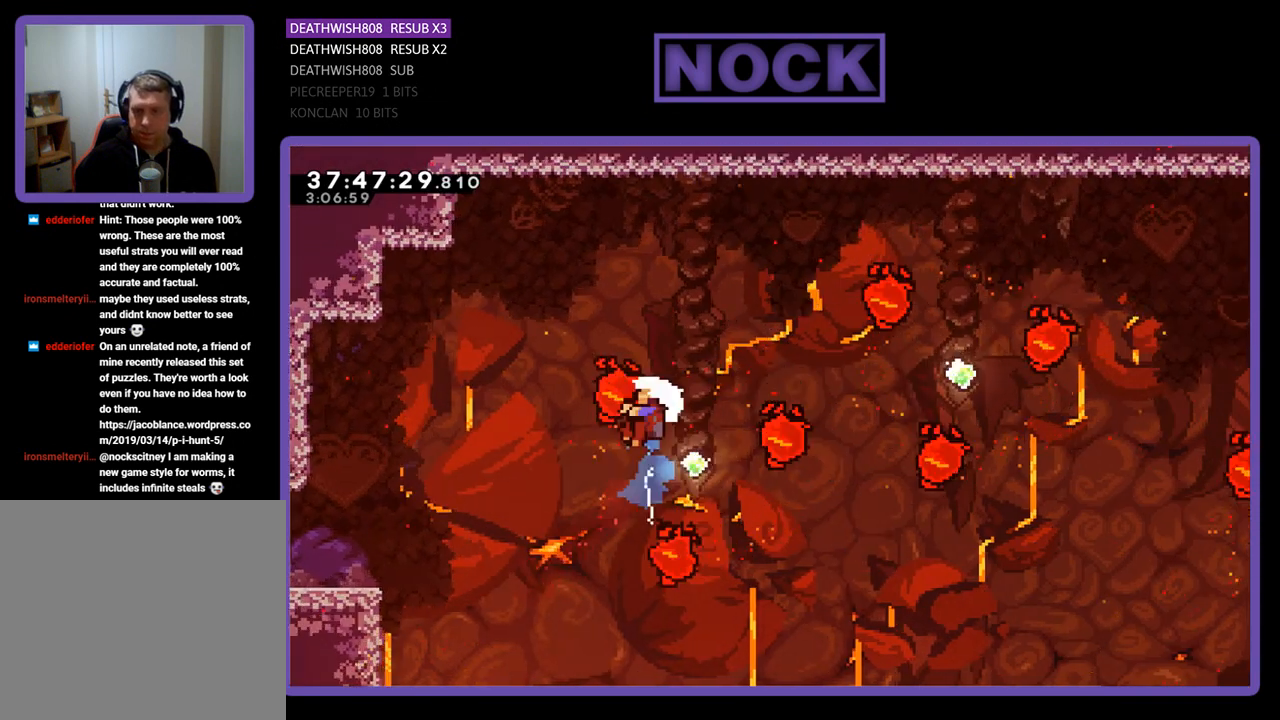
{"buttons": [], "events": [[167, "CIRCLE", "up"], [167, "DPAD_RIGHT", "down"], [467, "R2", "up"], [500, "DPAD_RIGHT", "up"], [500, "DPAD_UP", "up"]]}
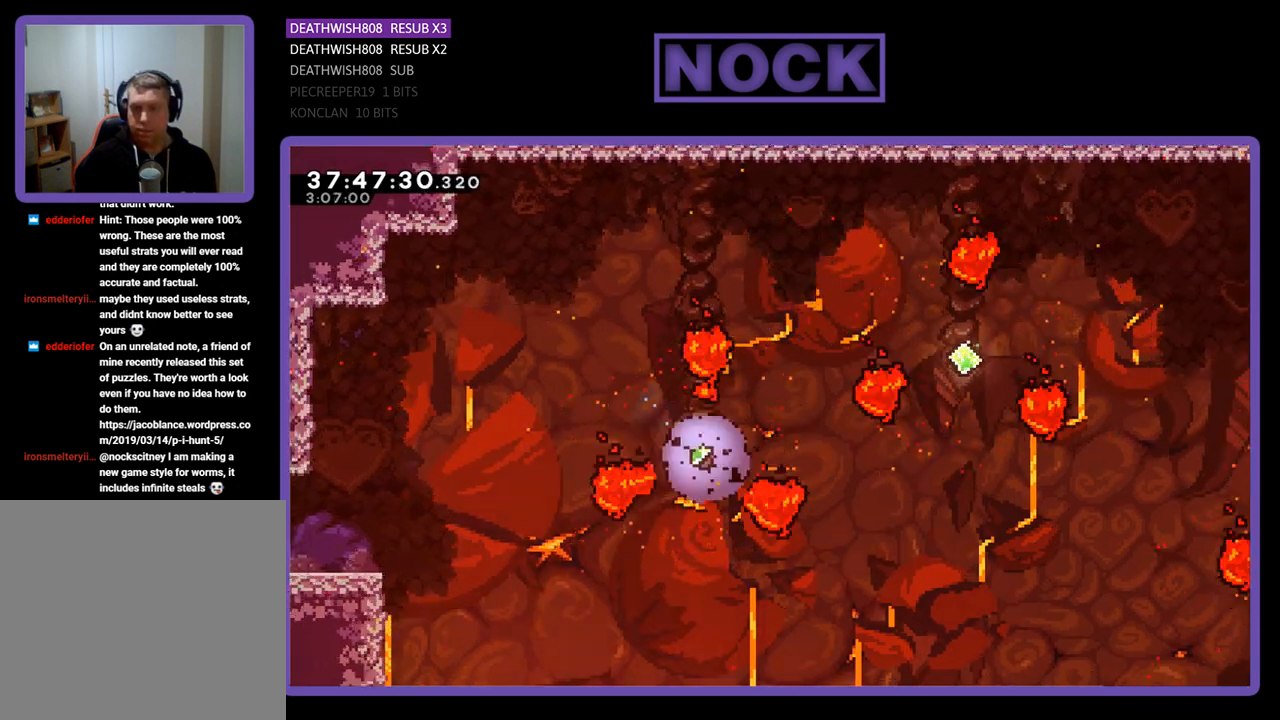
{"buttons": [], "events": []}
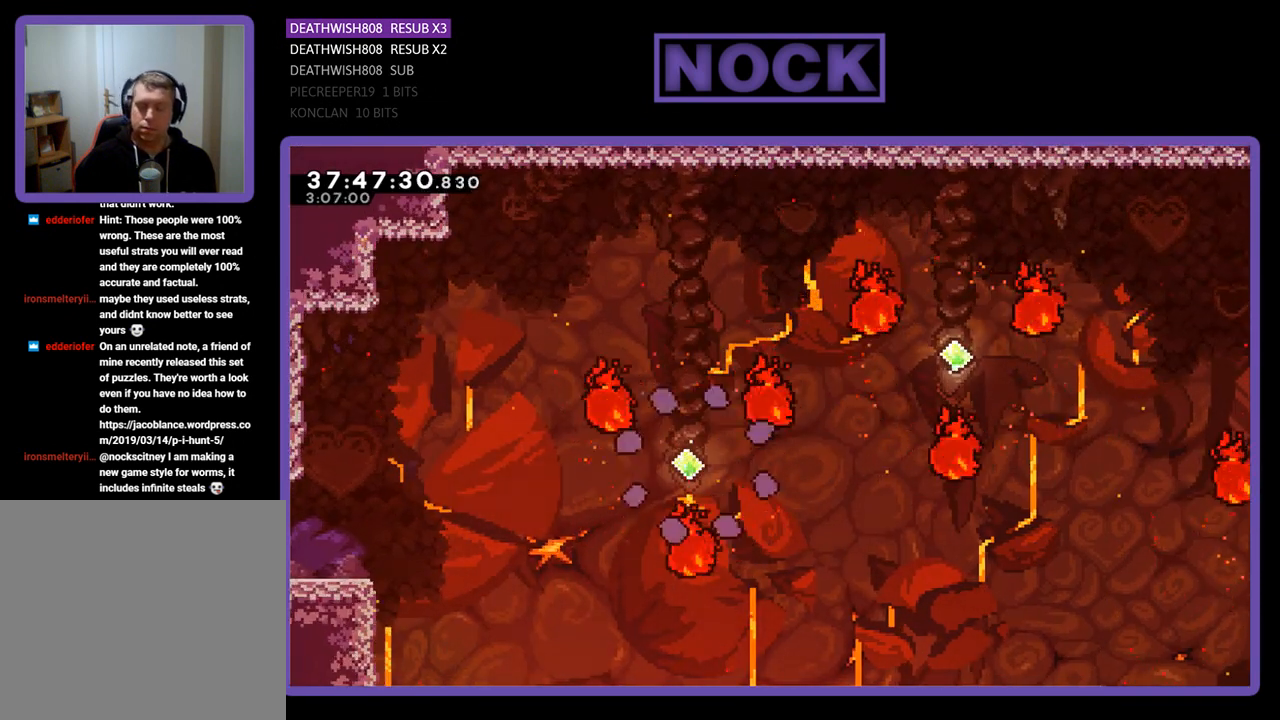
{"buttons": ["R2"], "events": [[400, "R2", "down"]]}
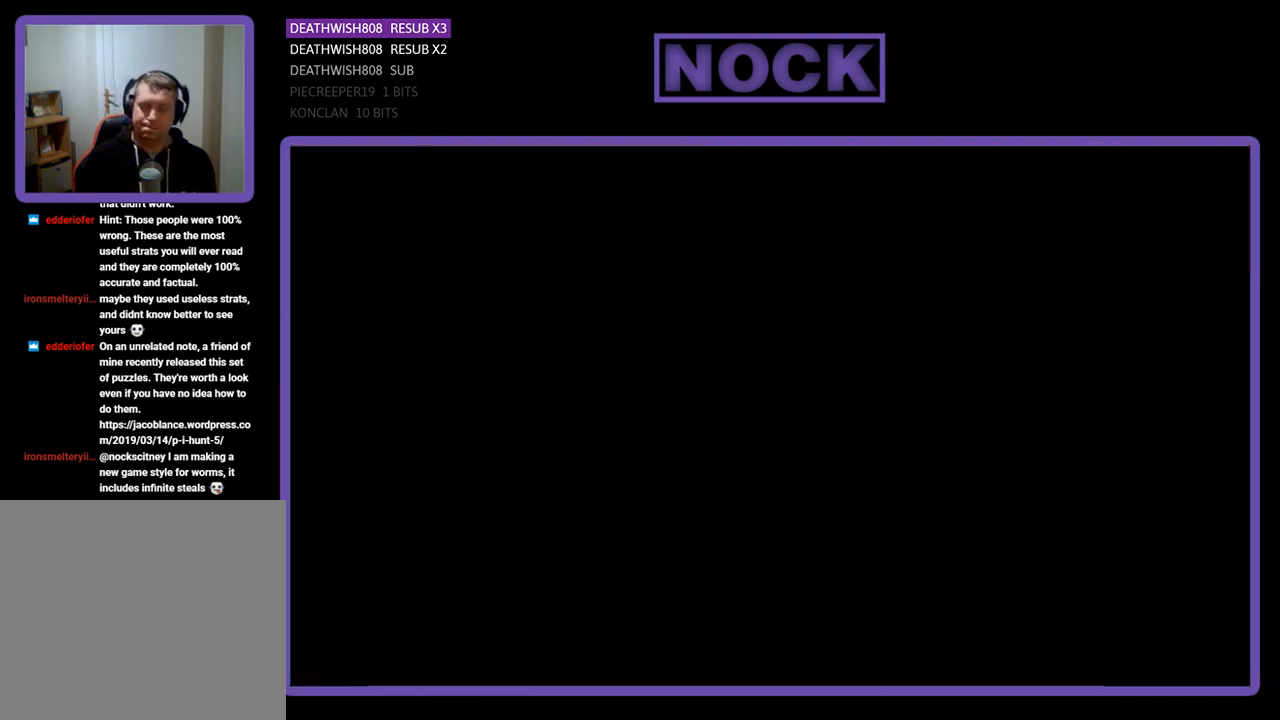
{"buttons": ["R2", "DPAD_RIGHT"], "events": [[167, "DPAD_RIGHT", "down"]]}
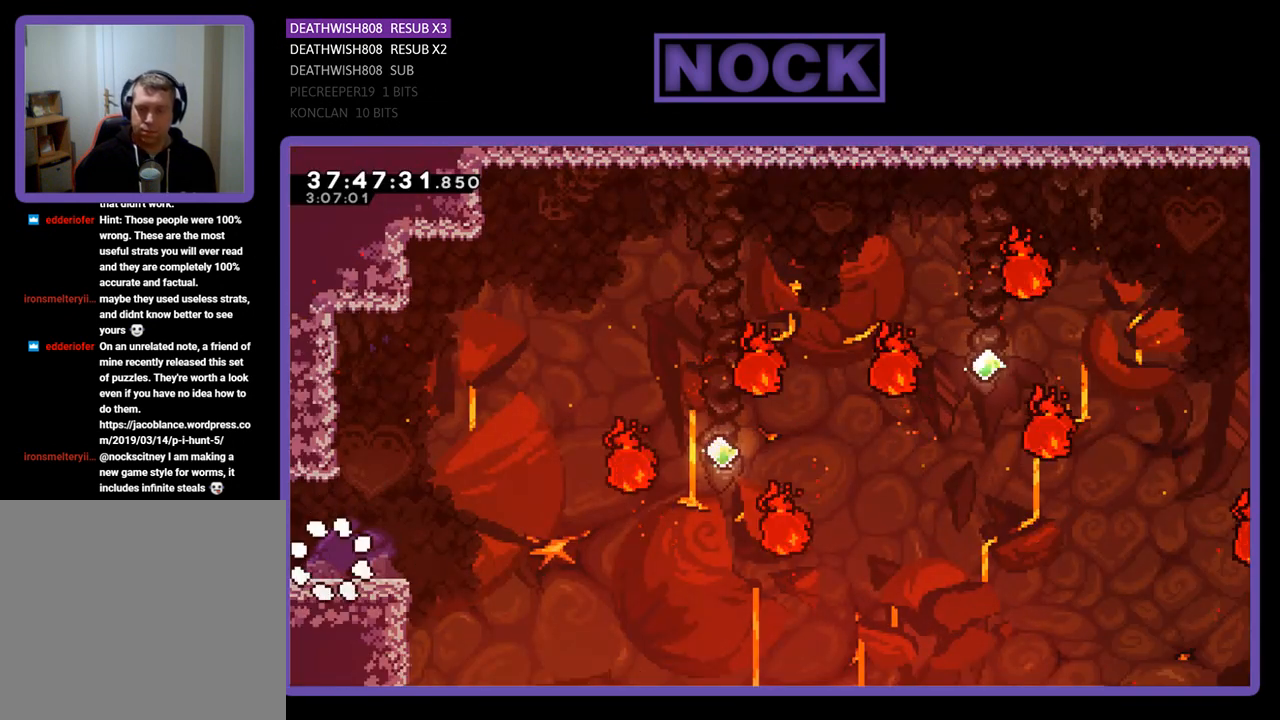
{"buttons": ["CROSS", "R2", "DPAD_RIGHT"], "events": [[433, "CROSS", "down"]]}
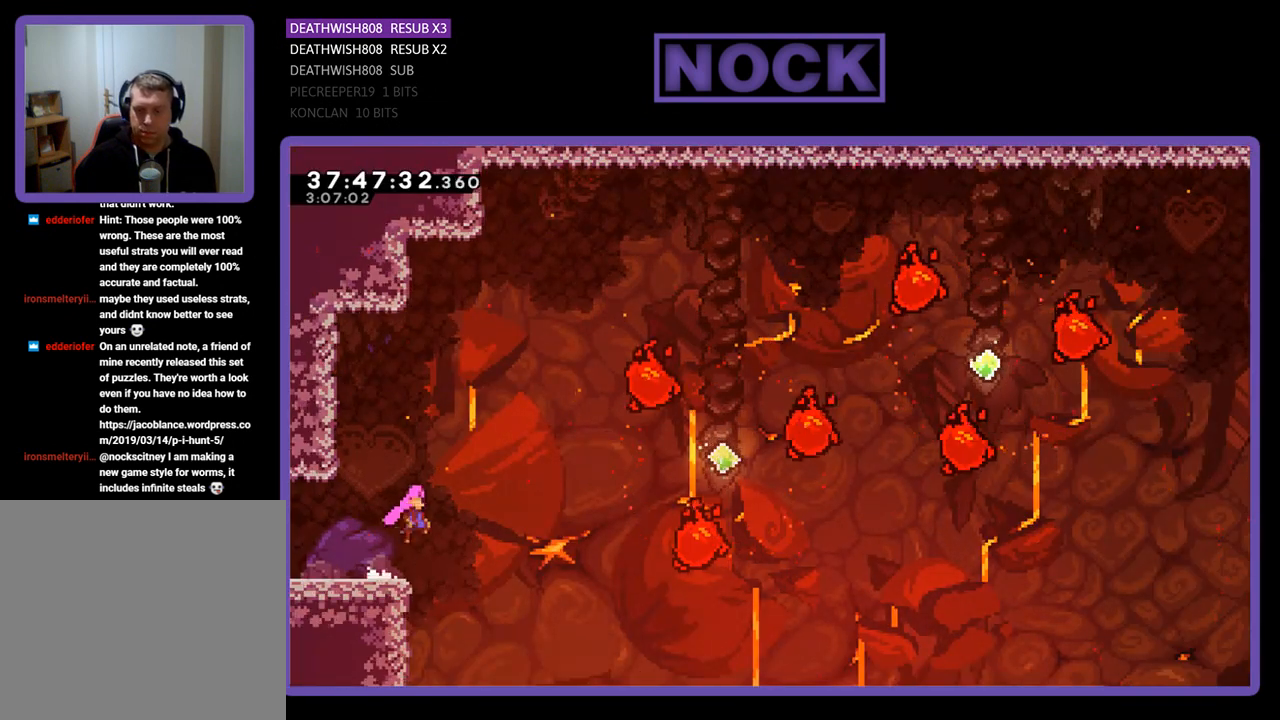
{"buttons": ["R2", "DPAD_UP", "DPAD_RIGHT"], "events": [[233, "CROSS", "up"], [233, "DPAD_UP", "down"]]}
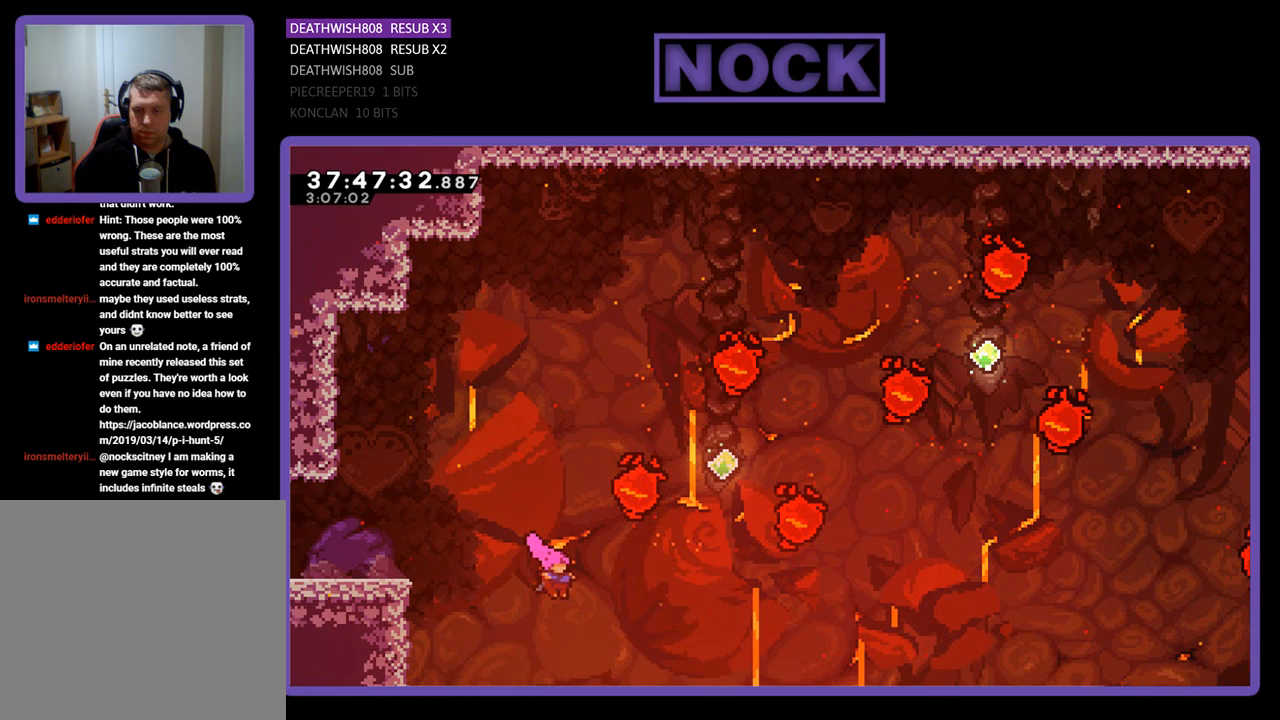
{"buttons": ["CIRCLE", "R2", "DPAD_UP", "DPAD_RIGHT"], "events": [[33, "CIRCLE", "down"], [233, "CIRCLE", "up"], [467, "CIRCLE", "down"]]}
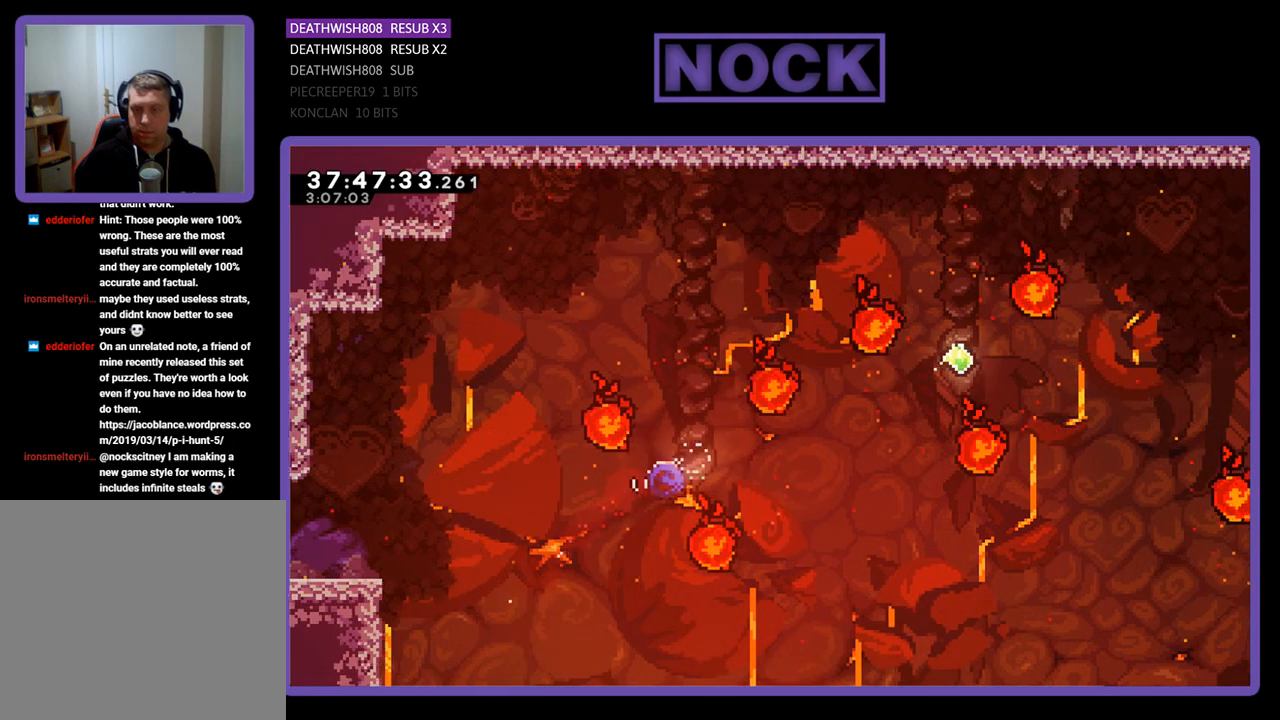
{"buttons": ["R2", "DPAD_UP", "DPAD_RIGHT"], "events": [[433, "CIRCLE", "up"]]}
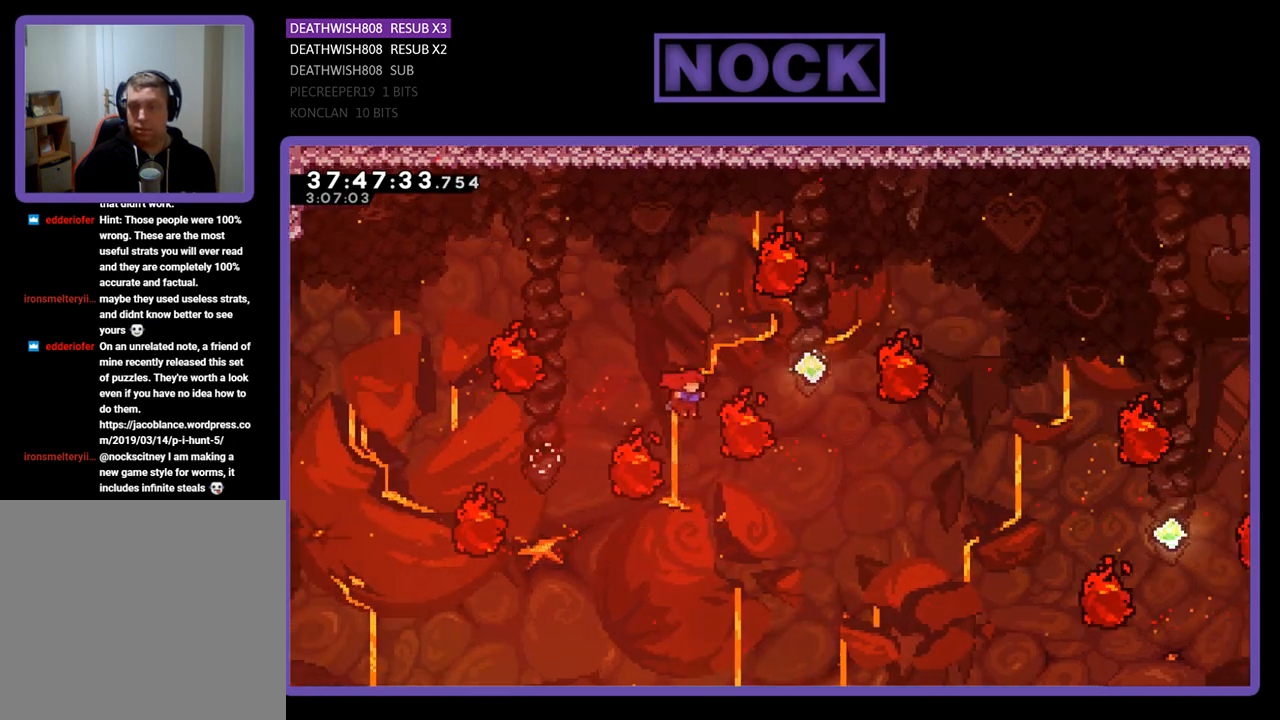
{"buttons": [], "events": [[33, "CIRCLE", "down"], [200, "DPAD_RIGHT", "up"], [500, "CIRCLE", "up"], [500, "DPAD_UP", "up"], [500, "R2", "up"]]}
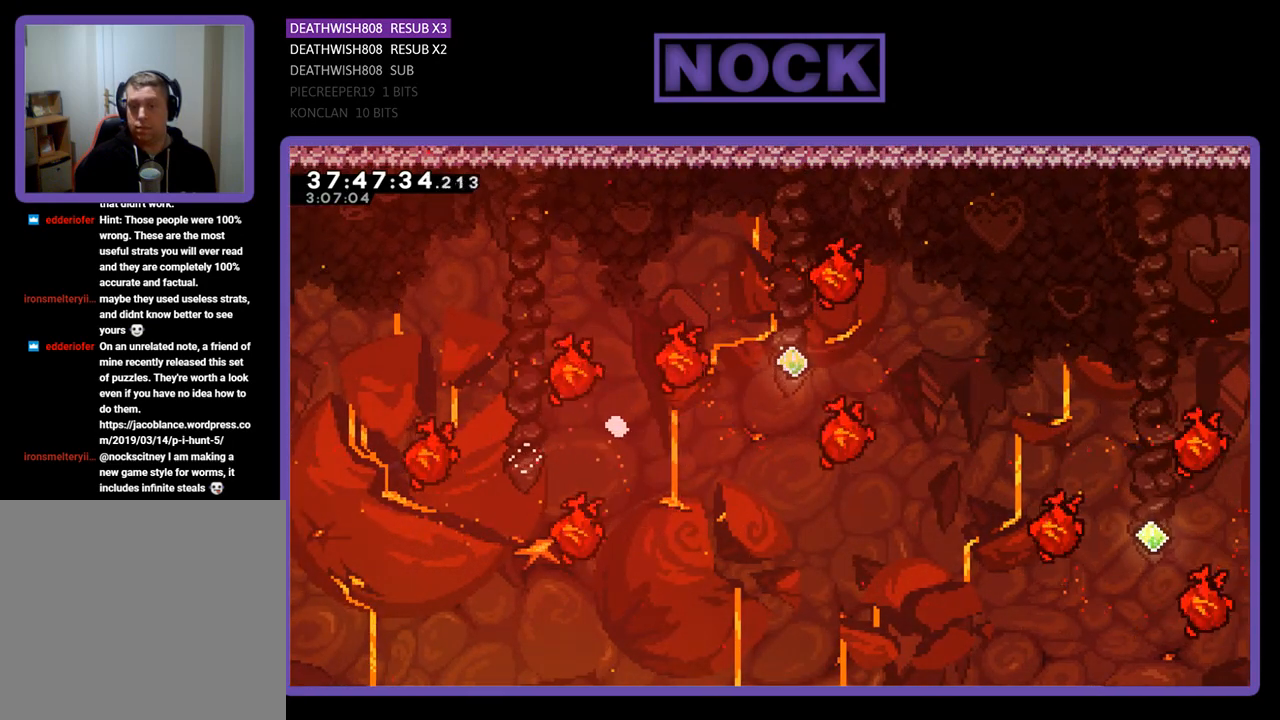
{"buttons": [], "events": []}
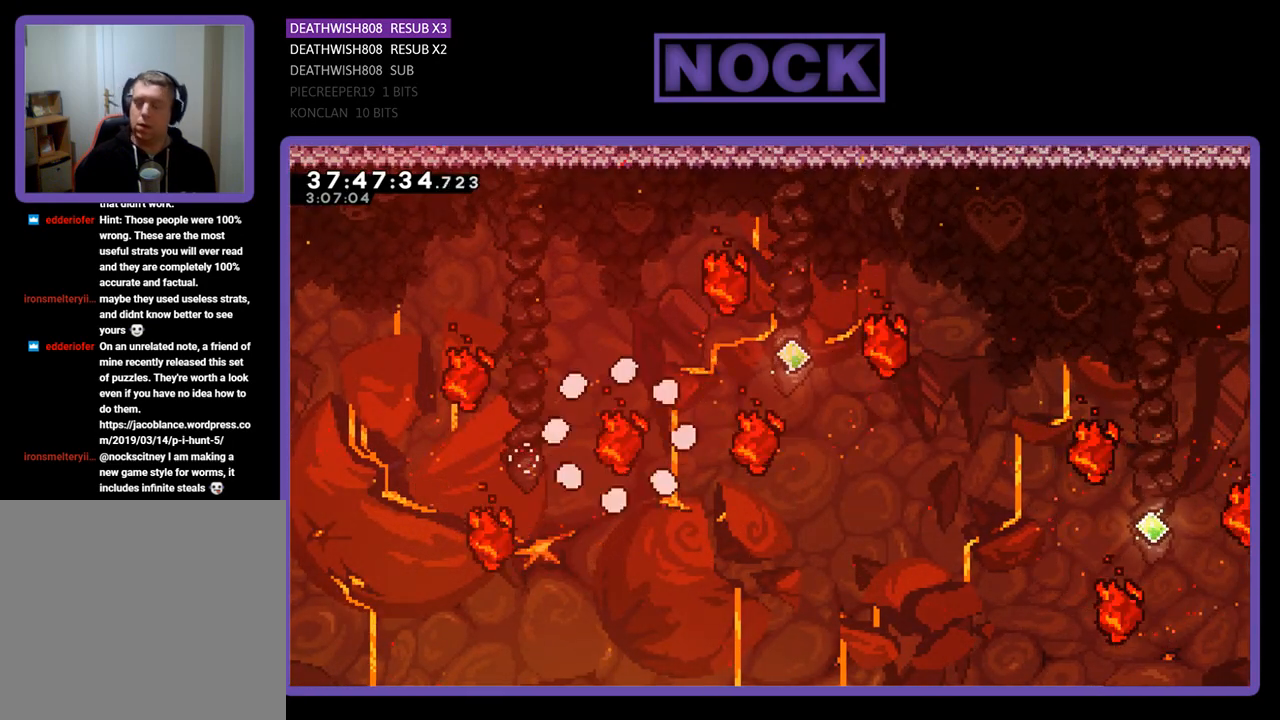
{"buttons": ["R2"], "events": [[367, "R2", "down"]]}
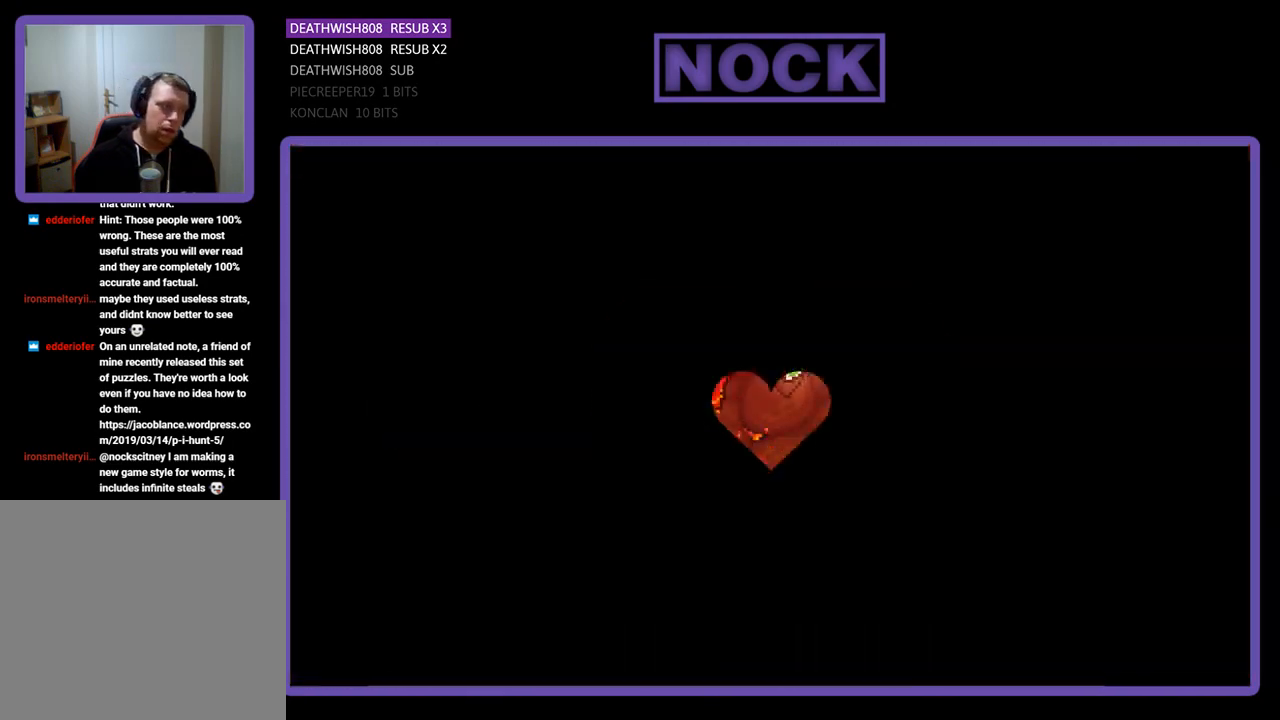
{"buttons": ["R2", "DPAD_RIGHT"], "events": [[467, "DPAD_RIGHT", "down"]]}
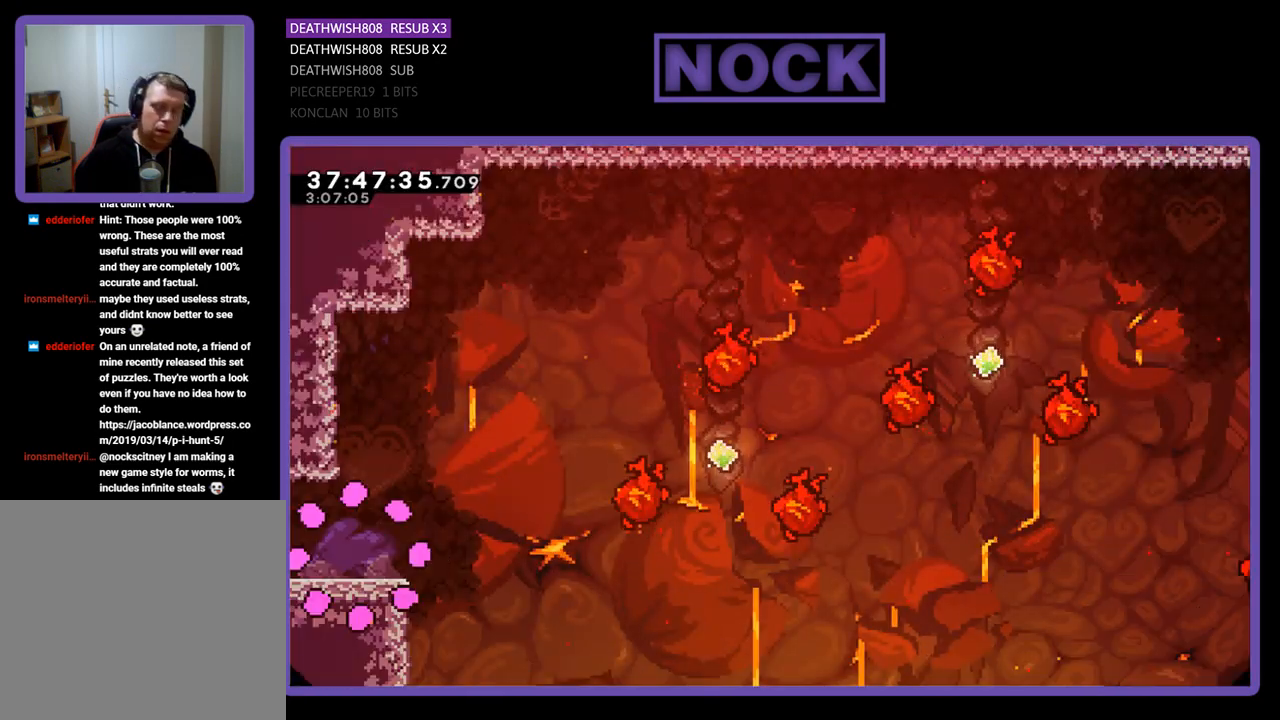
{"buttons": ["CROSS", "R2", "DPAD_RIGHT"], "events": [[433, "CROSS", "down"]]}
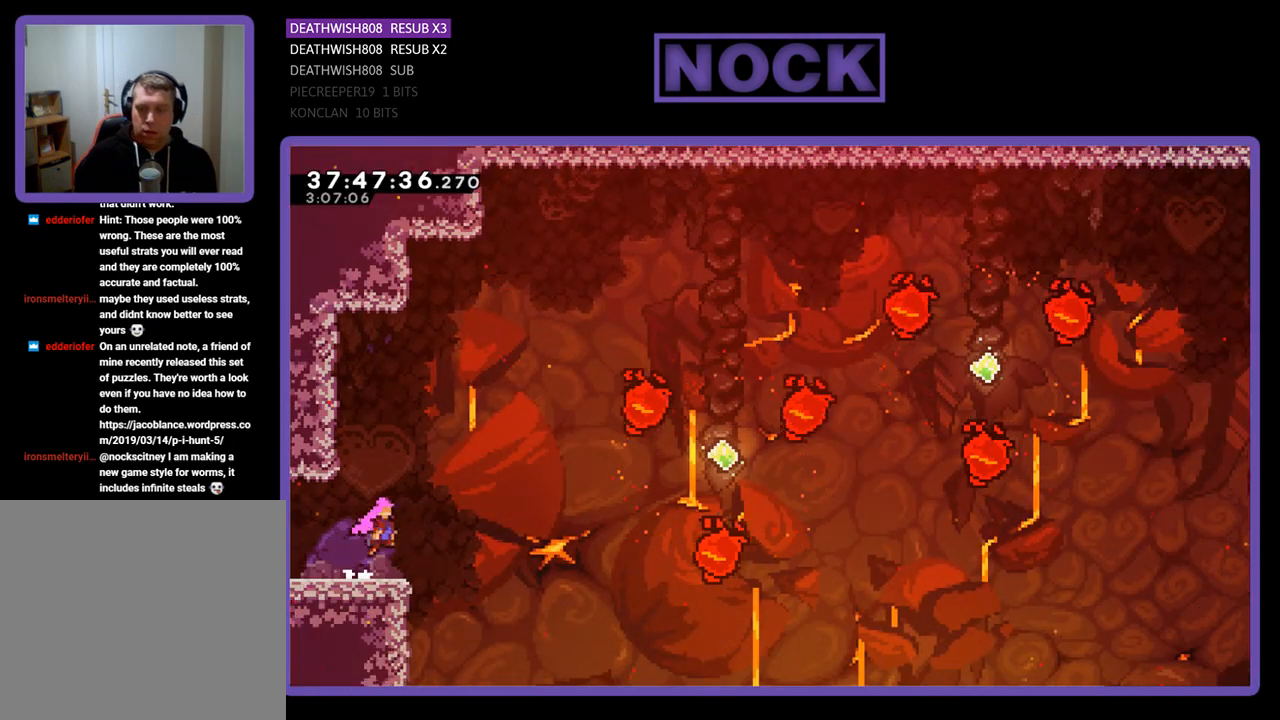
{"buttons": ["R2", "DPAD_UP", "DPAD_RIGHT"], "events": [[267, "DPAD_RIGHT", "up"], [367, "DPAD_RIGHT", "down"], [400, "DPAD_UP", "down"], [500, "CROSS", "up"]]}